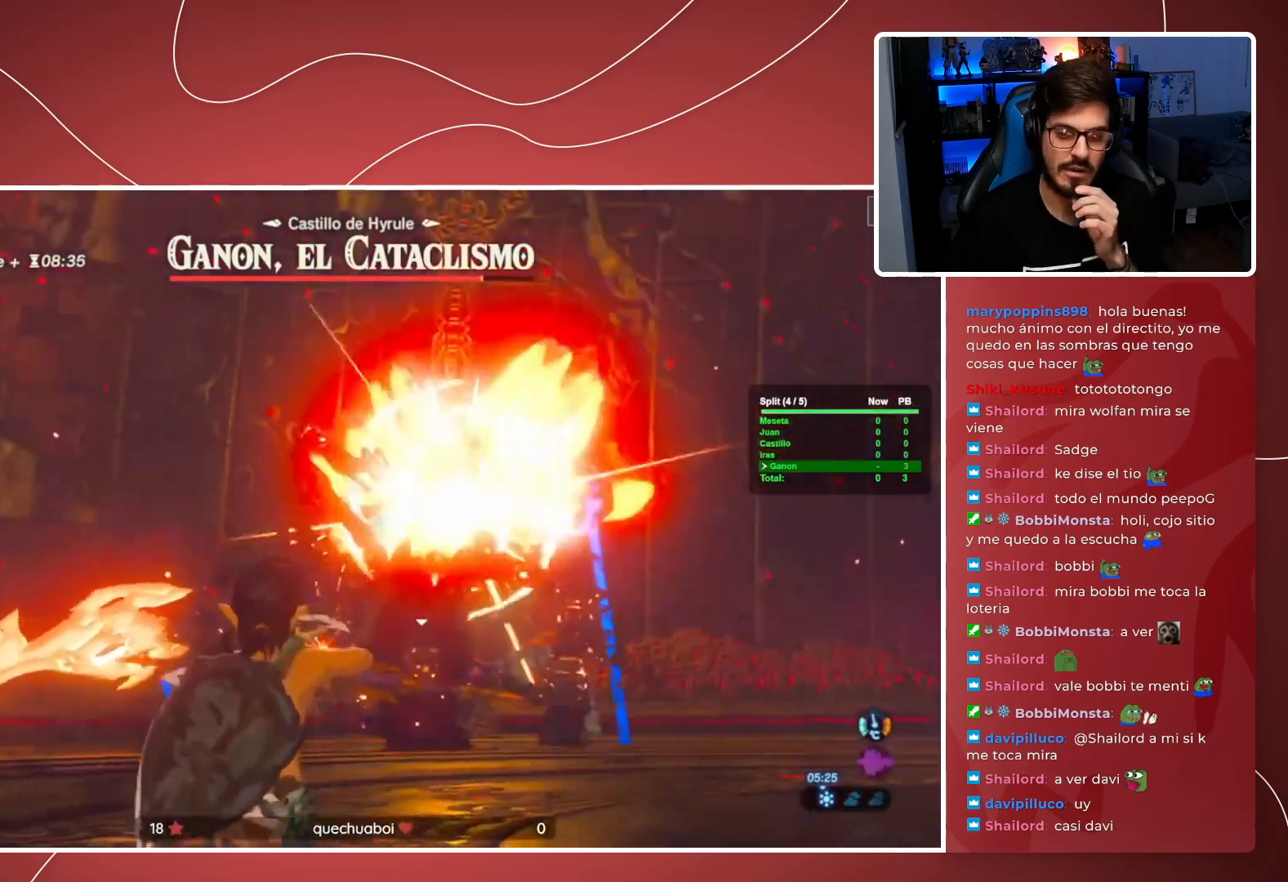
Gameplay with a controller (Xbox layout); each line is a JSON object with the inputs held at the frame after it (dt_ms = milliseconds from this image to that frame). "events" lists button and stick changes between this image and that frame as [ms after this image, input, new state], when the widget could be followed in between. Not read: HOME L3 R3 SELECT START.
{"dt_ms": 500, "buttons": ["Y", "DPAD_UP"], "left_stick": "up-right", "right_stick": "up", "events": [[333, "R2", "up"], [483, "Y", "down"], [483, "right_stick", "up"]]}
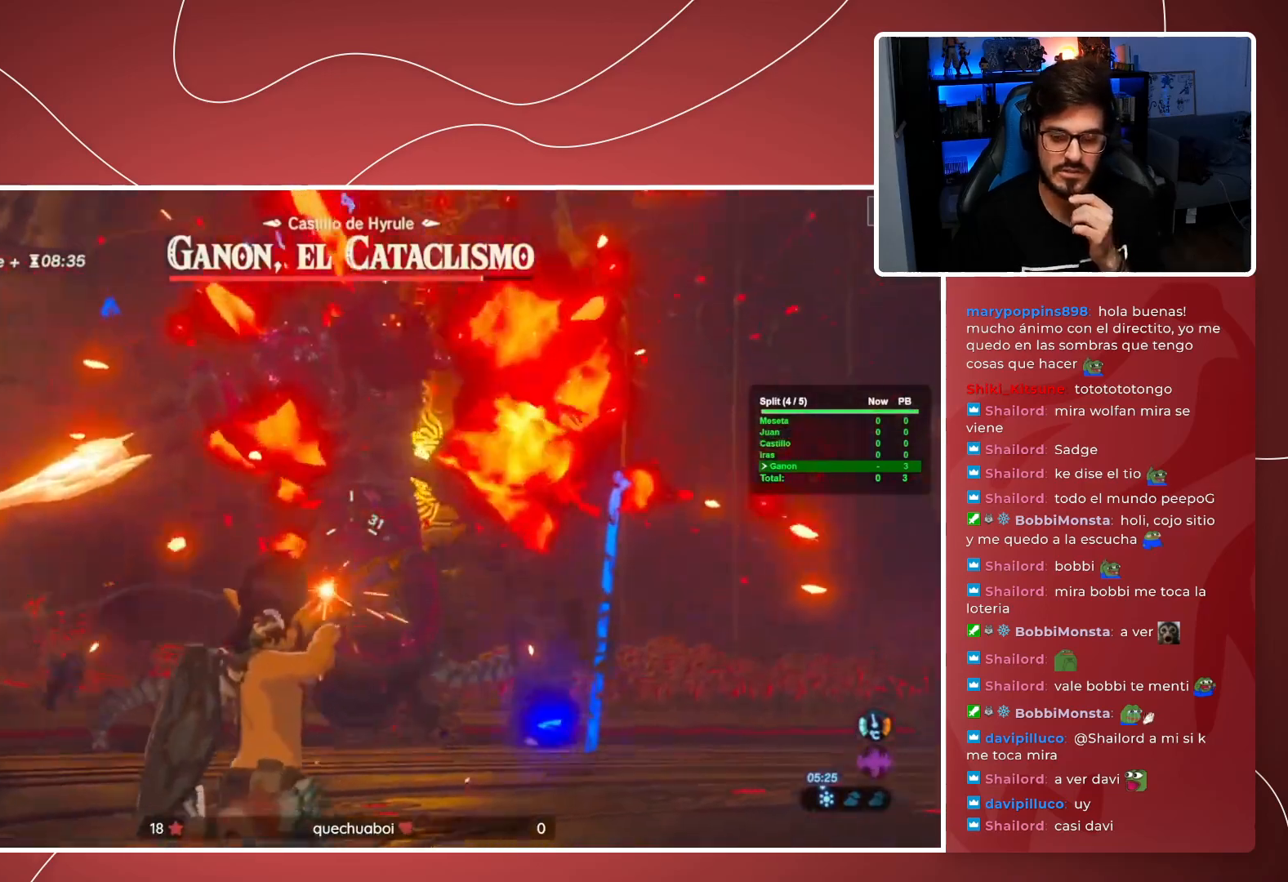
{"dt_ms": 500, "buttons": ["R2"], "left_stick": "down", "right_stick": "center", "events": [[67, "DPAD_UP", "up"], [83, "left_stick", "center"], [100, "right_stick", "up-left"], [250, "Y", "up"], [250, "right_stick", "center"], [317, "R2", "down"], [383, "R2", "up"], [450, "R2", "down"], [500, "left_stick", "down"]]}
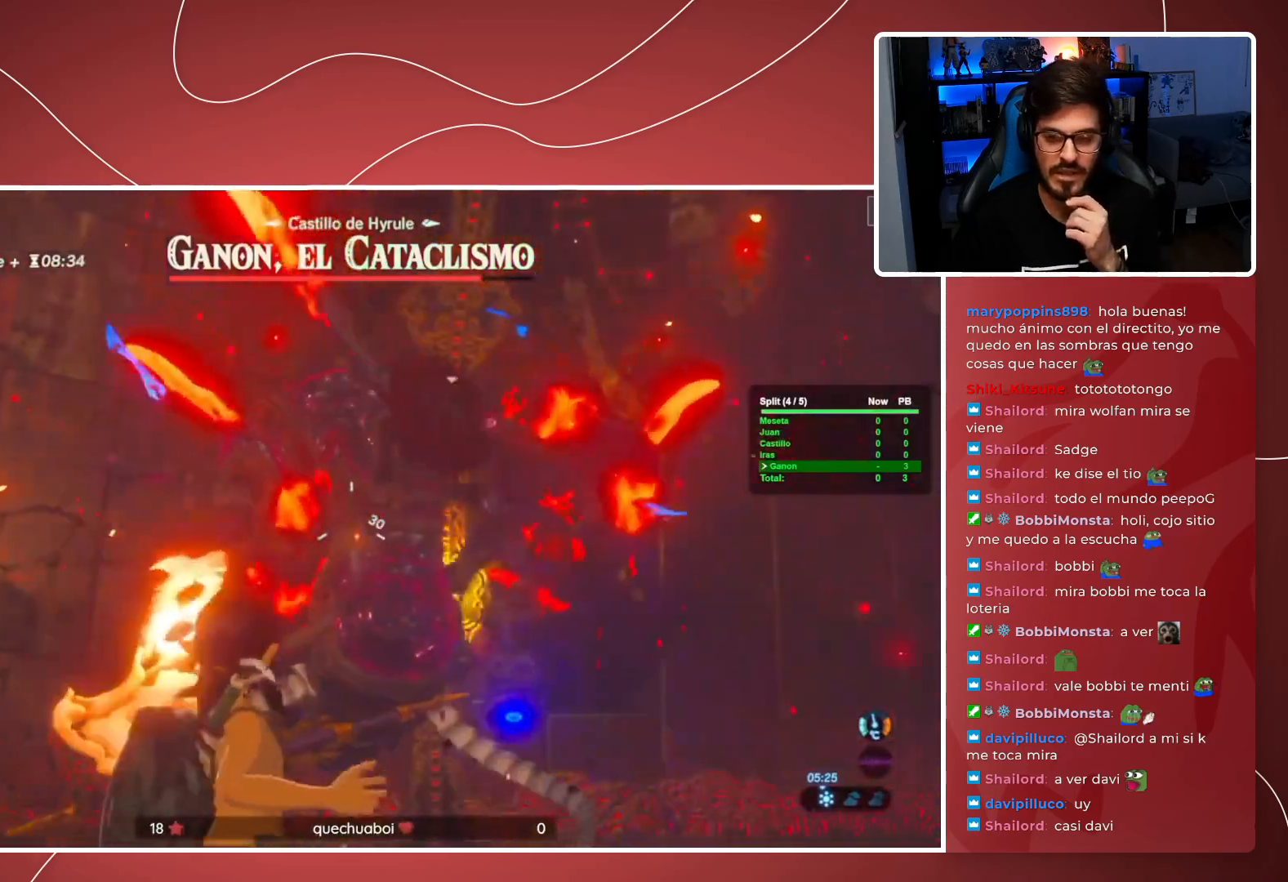
{"dt_ms": 1000, "buttons": ["X", "R2"], "left_stick": "center", "right_stick": "left"}
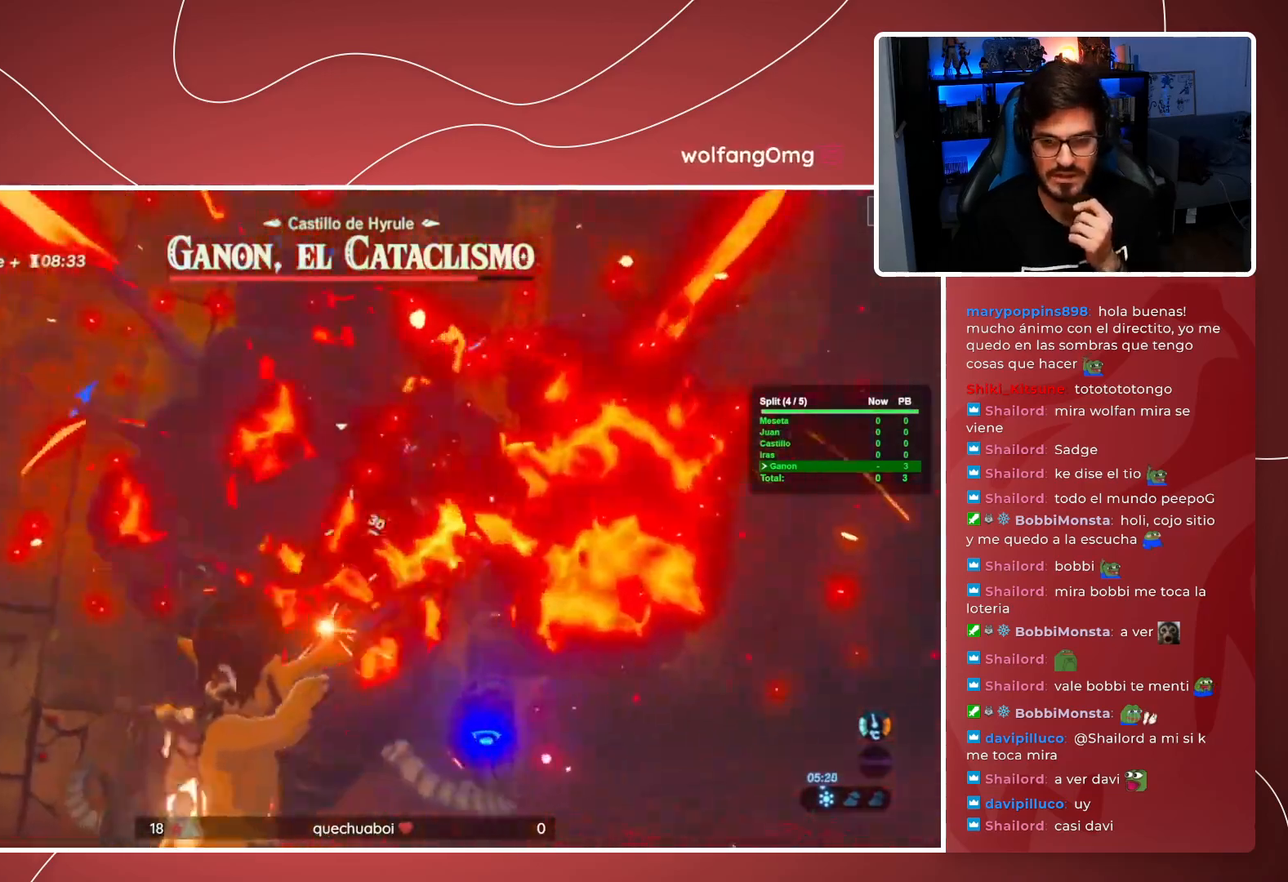
{"dt_ms": 500, "buttons": ["DPAD_DOWN"], "left_stick": "down", "right_stick": "center", "events": [[167, "X", "up"], [200, "right_stick", "center"], [217, "R2", "up"], [433, "DPAD_DOWN", "down"], [433, "left_stick", "down"]]}
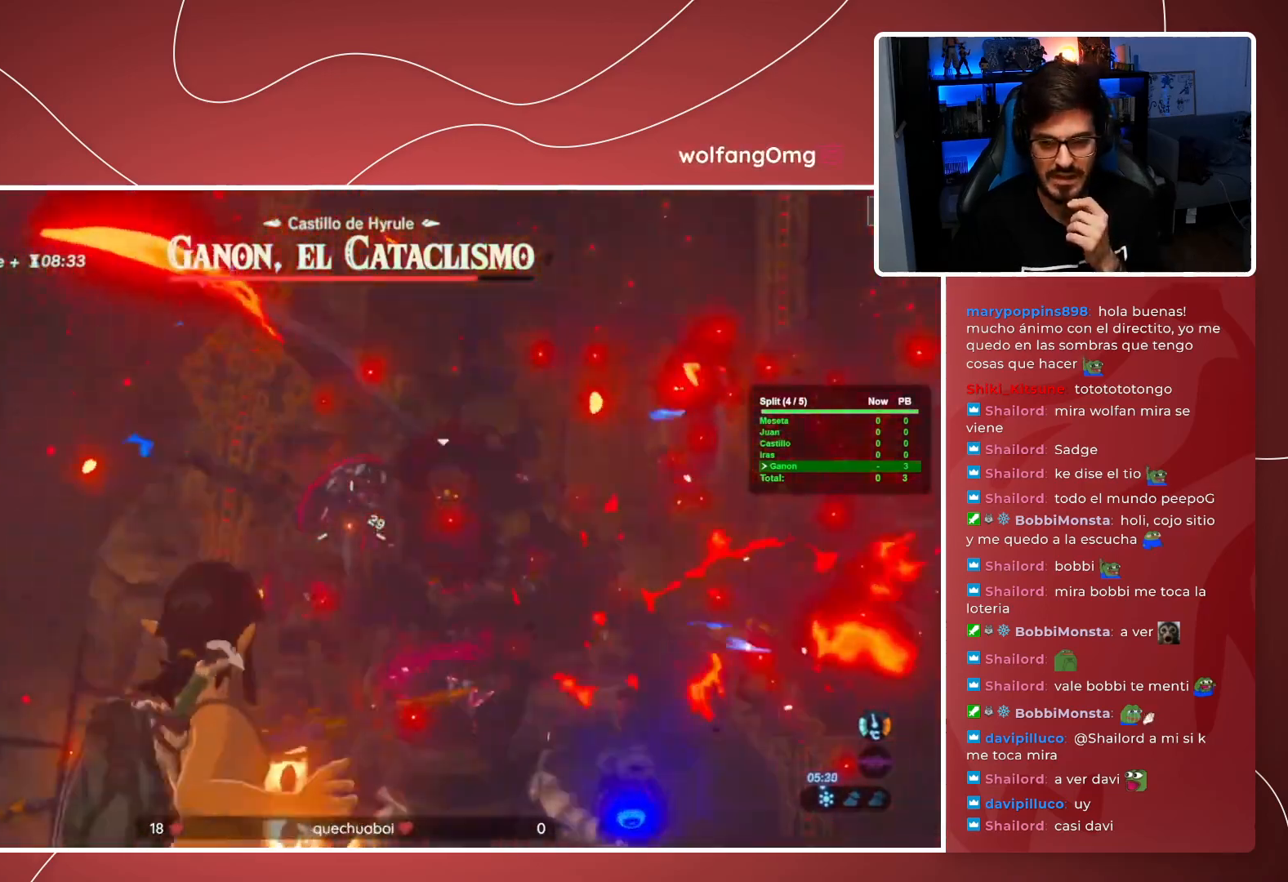
{"dt_ms": 1000, "buttons": ["X", "R2", "DPAD_DOWN"], "left_stick": "down", "right_stick": "up-left"}
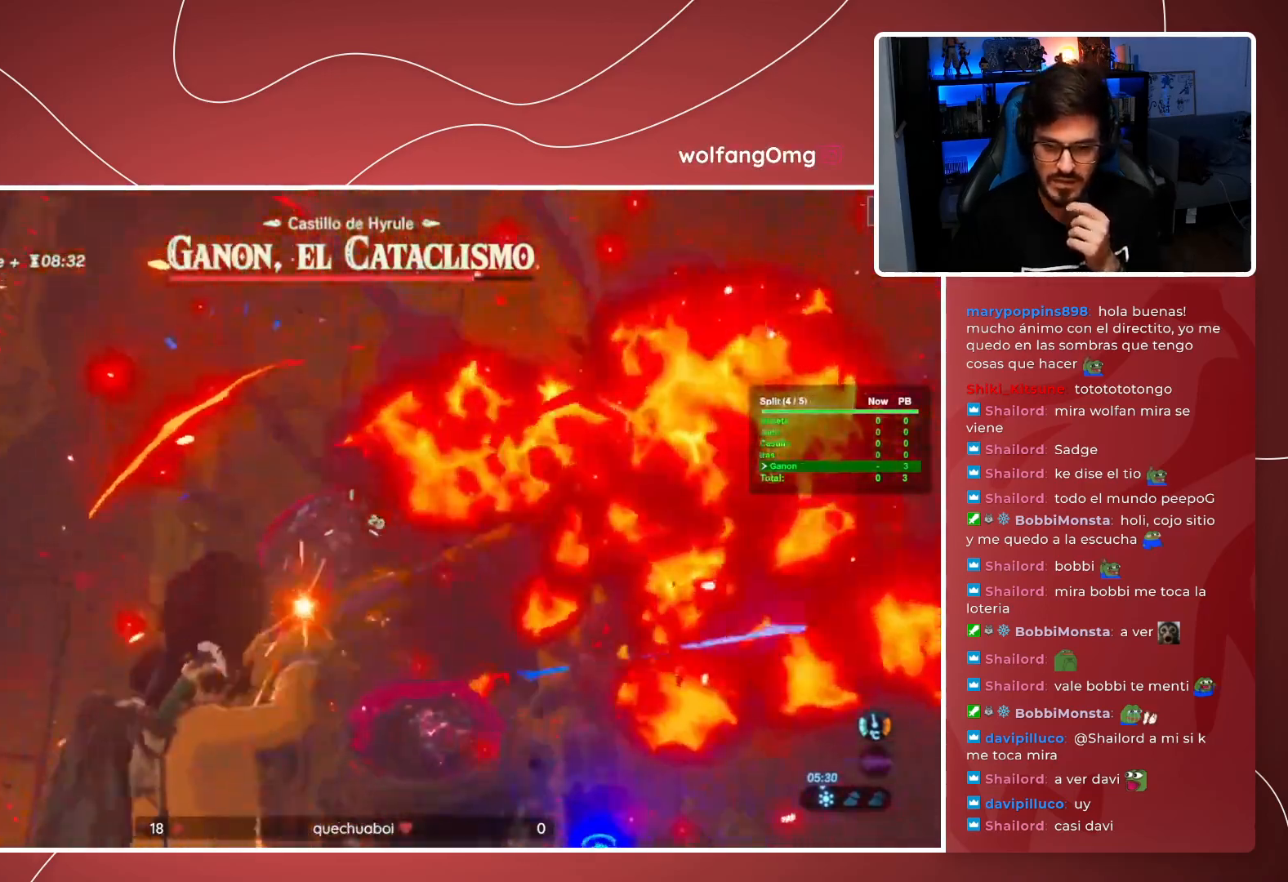
{"dt_ms": 500, "buttons": ["DPAD_DOWN"], "left_stick": "down", "right_stick": "center", "events": [[167, "R2", "up"], [200, "X", "up"], [233, "right_stick", "center"]]}
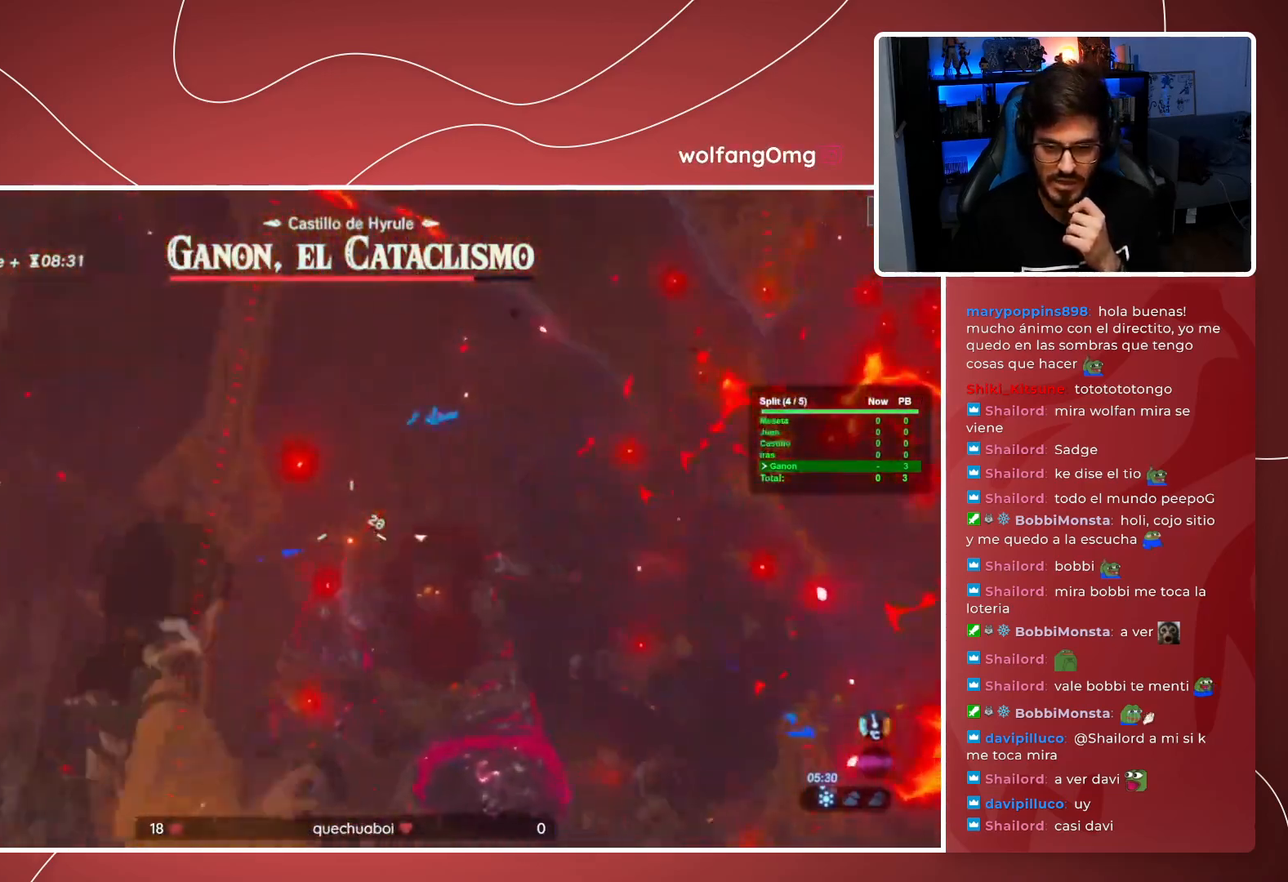
{"dt_ms": 500, "buttons": ["X", "R2", "DPAD_DOWN"], "left_stick": "down", "right_stick": "left"}